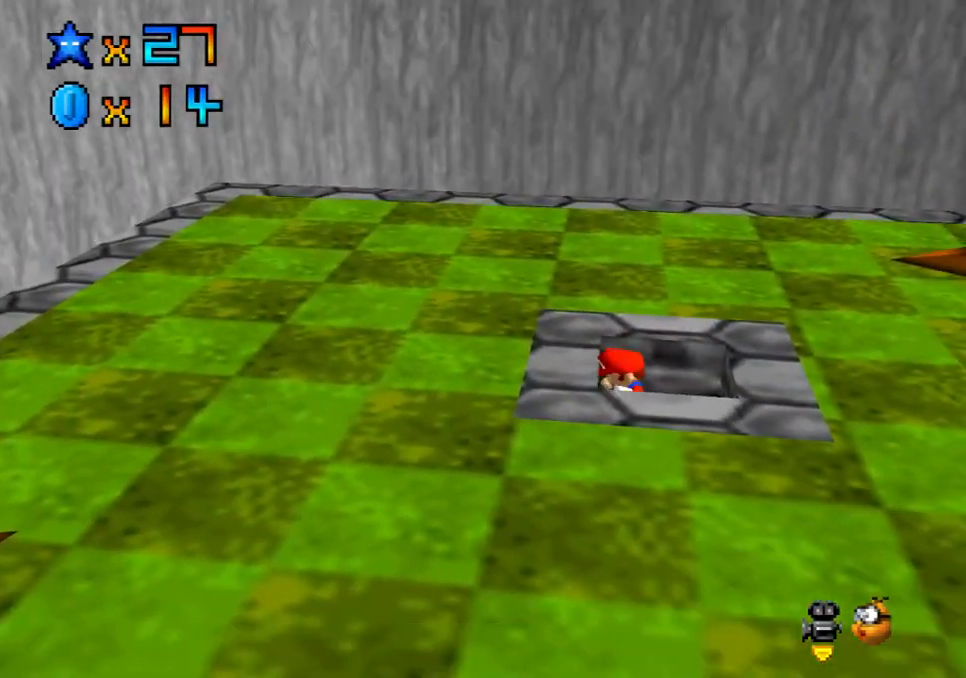
Gameplay with a controller (Xbox layout); each line is a JSON object with the inputs held at the frame after it. "events" lists button and stick changes between this image and that frame as [ms after this image, input, new state], when the widget could be followed in between. Not read: L3 R3.
{"buttons": [], "left_stick": "center", "right_stick": "center", "events": [[67, "left_stick", "center"]]}
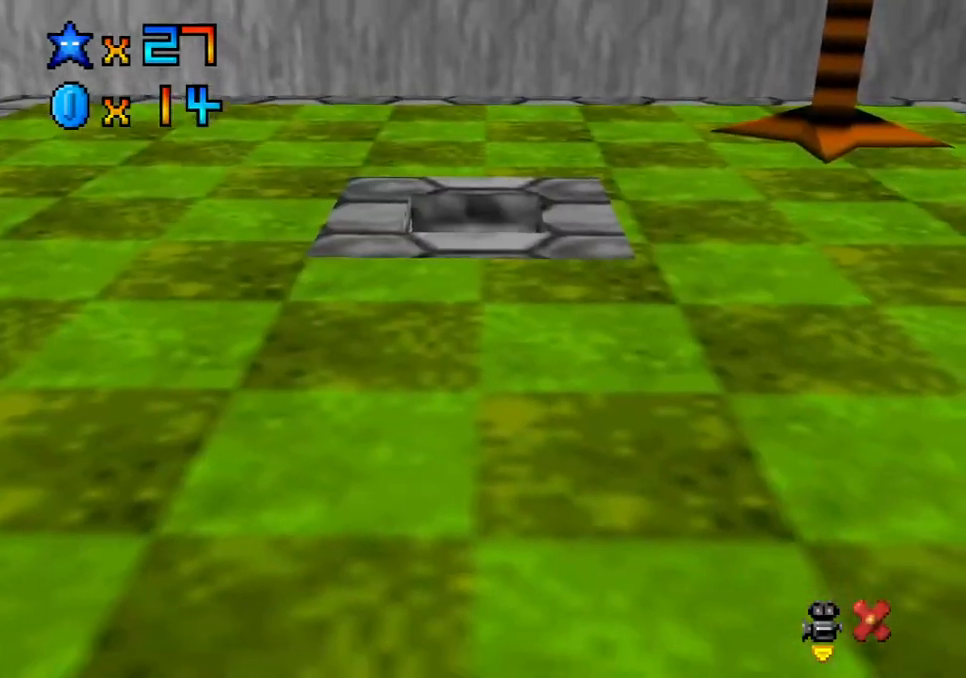
{"buttons": [], "left_stick": "center", "right_stick": "center", "events": []}
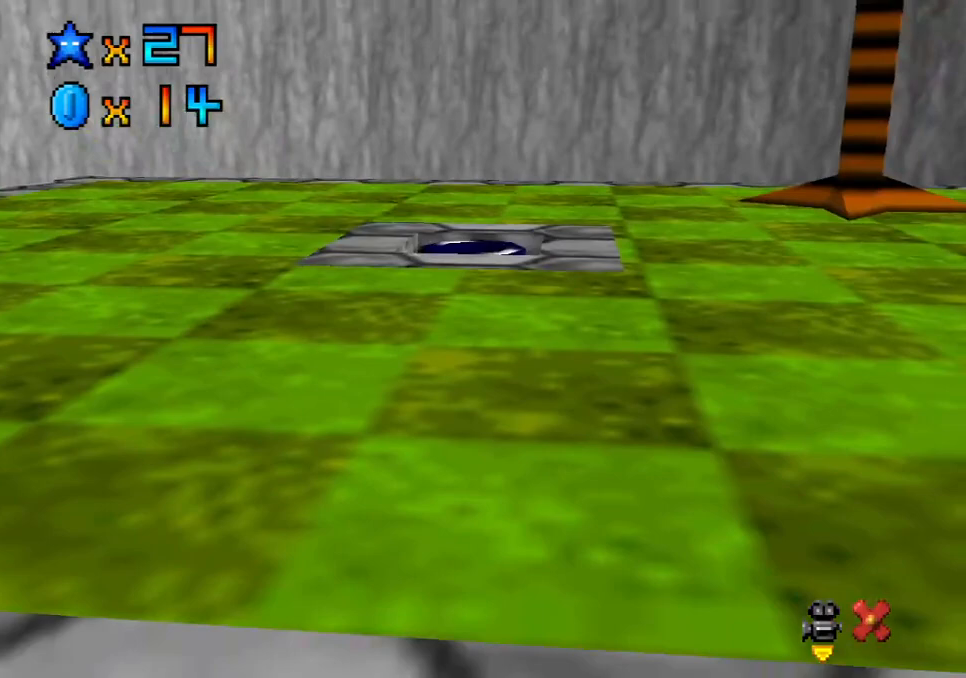
{"buttons": [], "left_stick": "center", "right_stick": "center", "events": []}
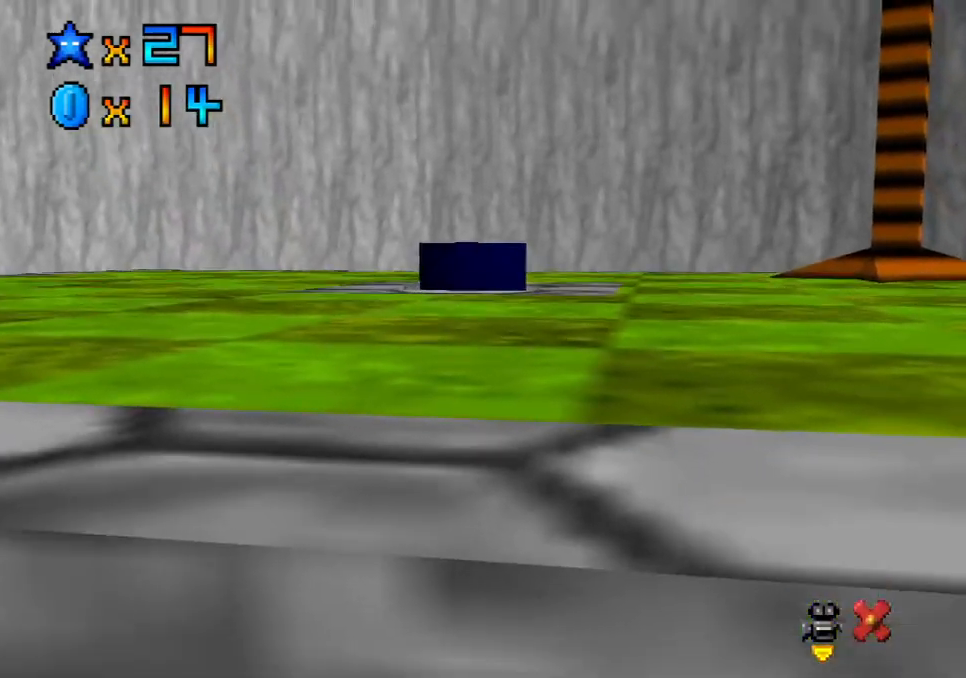
{"buttons": [], "left_stick": "center", "right_stick": "center", "events": []}
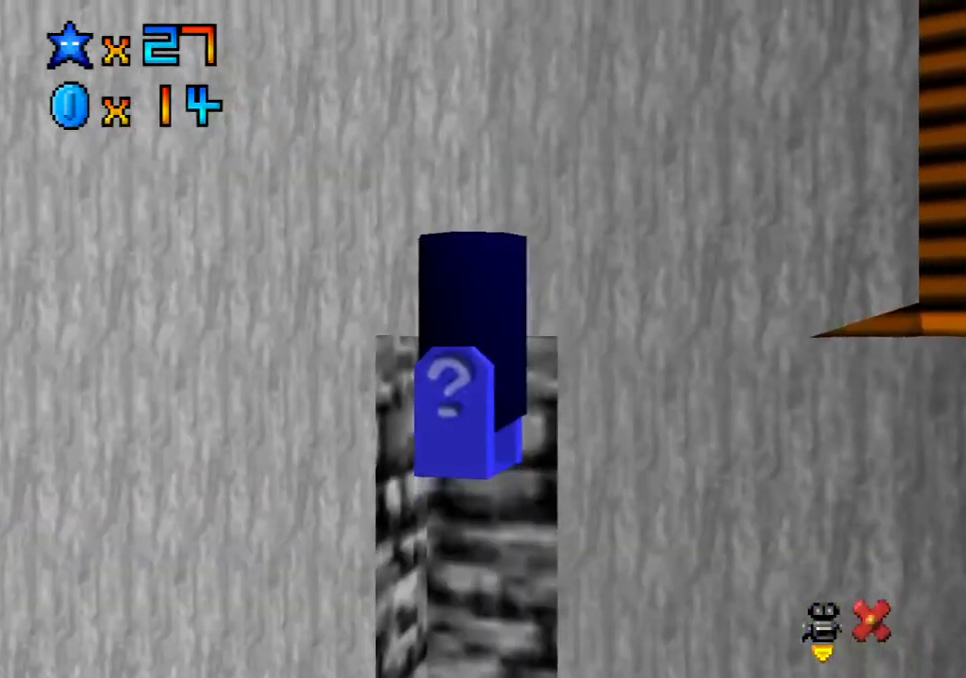
{"buttons": [], "left_stick": "center", "right_stick": "center", "events": []}
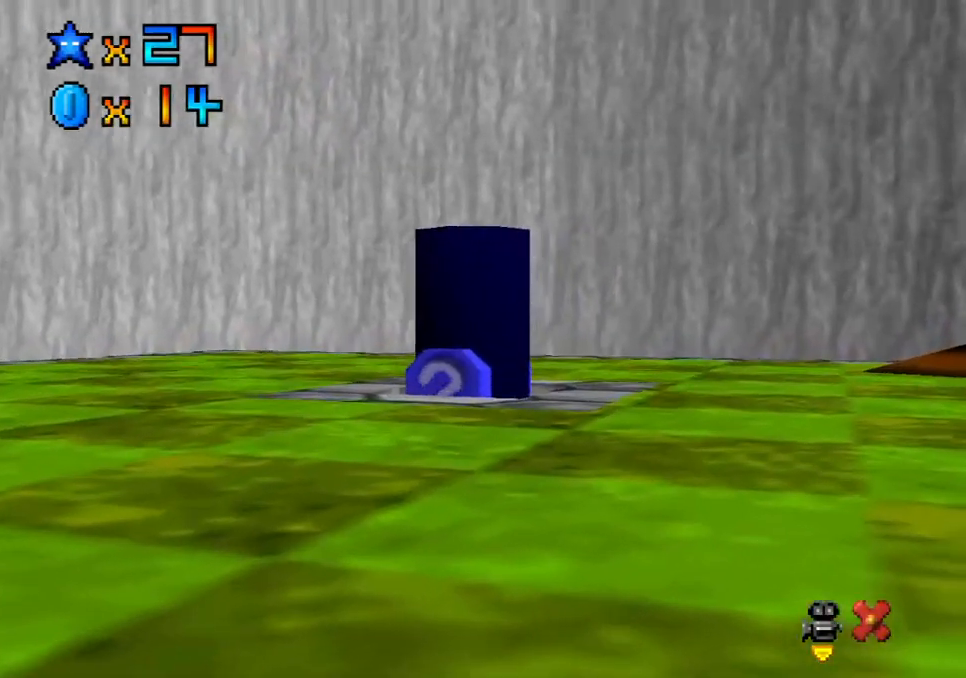
{"buttons": [], "left_stick": "center", "right_stick": "center", "events": []}
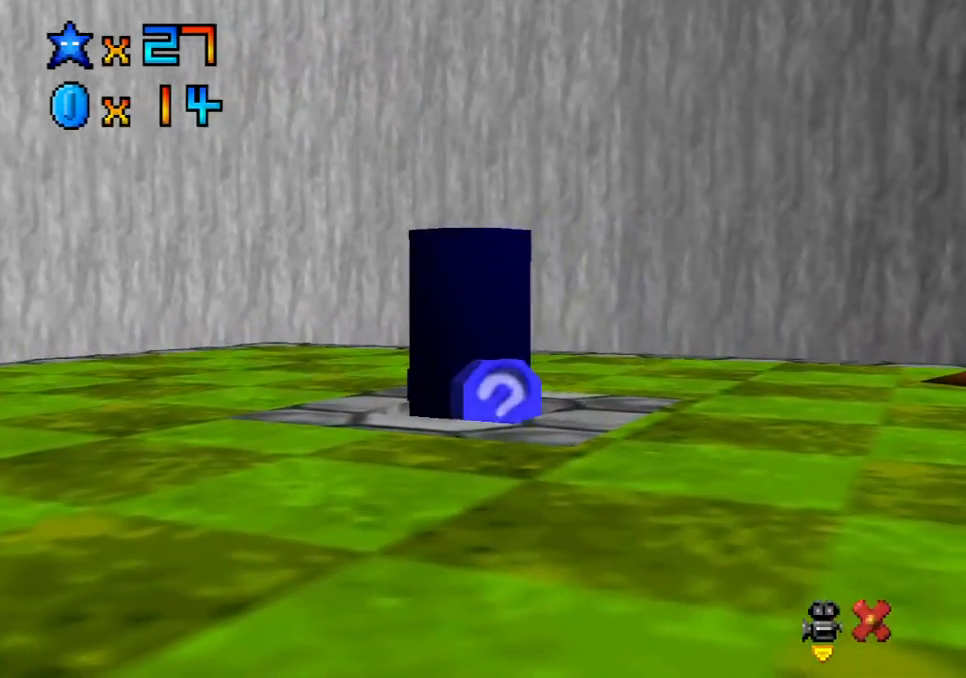
{"buttons": [], "left_stick": "center", "right_stick": "center", "events": []}
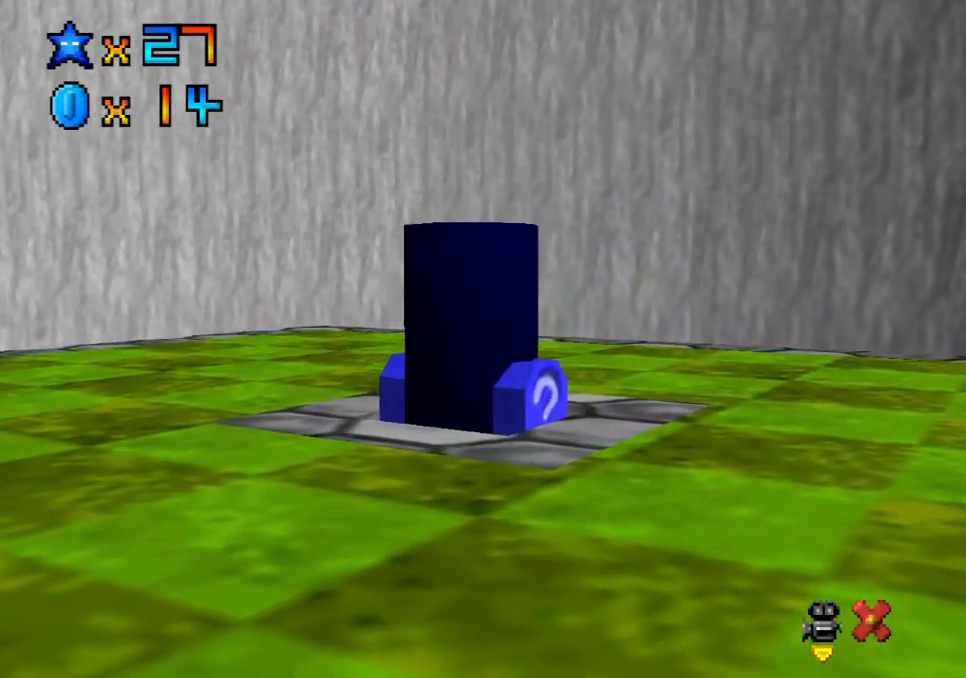
{"buttons": [], "left_stick": "center", "right_stick": "center", "events": []}
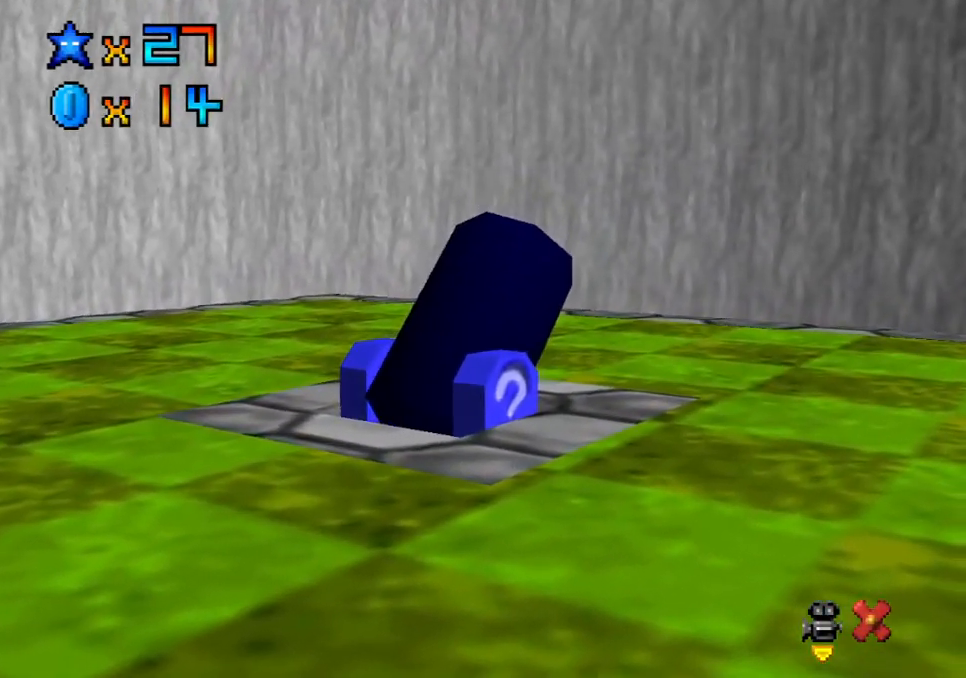
{"buttons": [], "left_stick": "center", "right_stick": "center", "events": []}
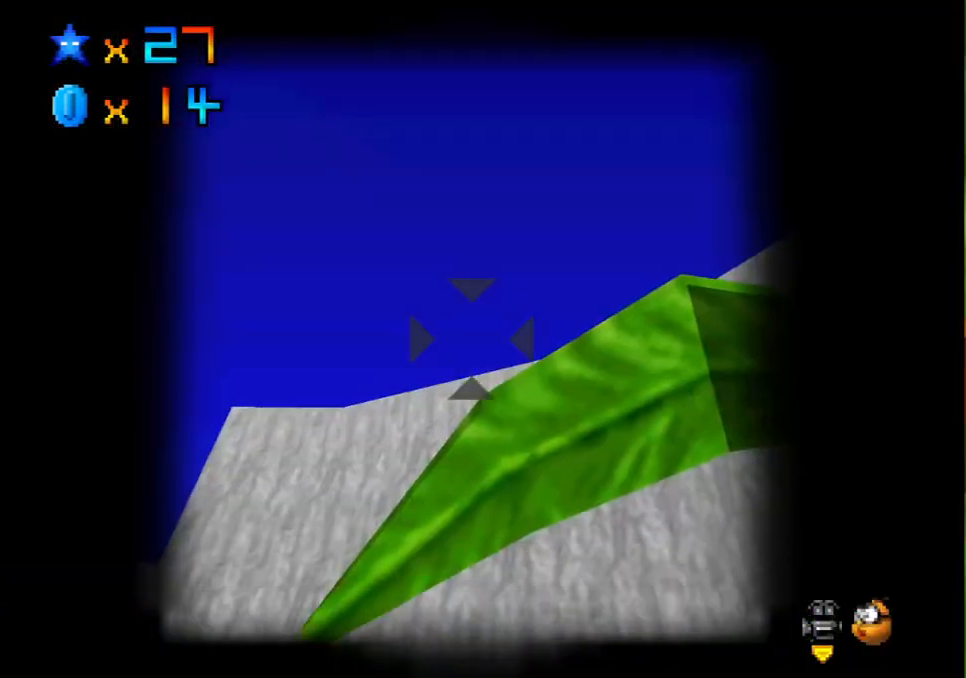
{"buttons": [], "left_stick": "left", "right_stick": "center", "events": [[283, "left_stick", "up-left"], [433, "left_stick", "left"]]}
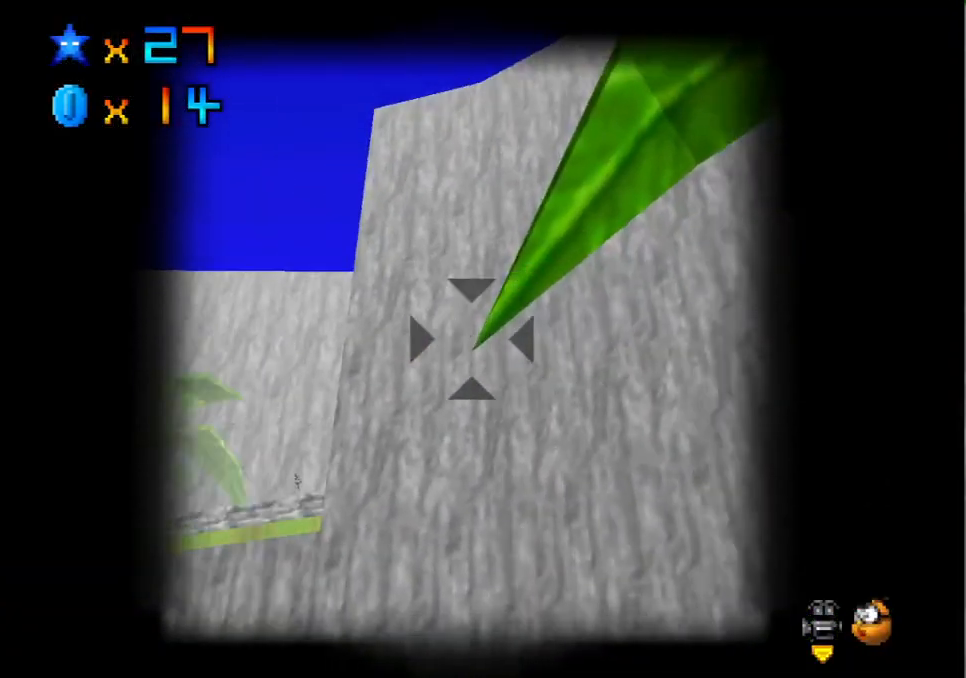
{"buttons": [], "left_stick": "right", "right_stick": "center", "events": [[233, "left_stick", "center"], [450, "left_stick", "right"]]}
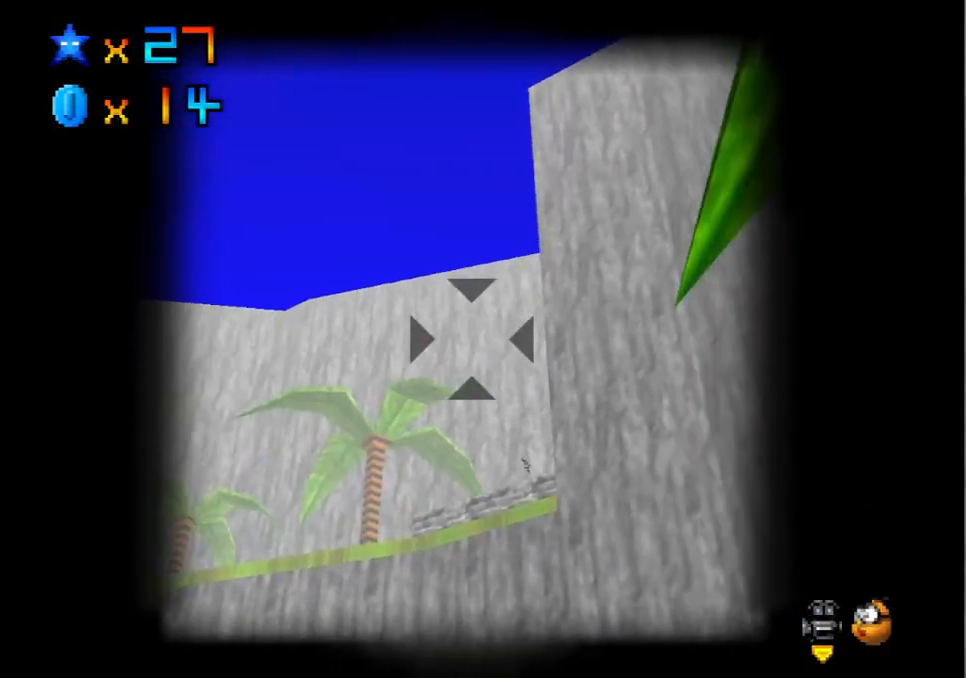
{"buttons": [], "left_stick": "center", "right_stick": "center", "events": [[133, "left_stick", "center"], [433, "left_stick", "down-left"], [500, "left_stick", "center"]]}
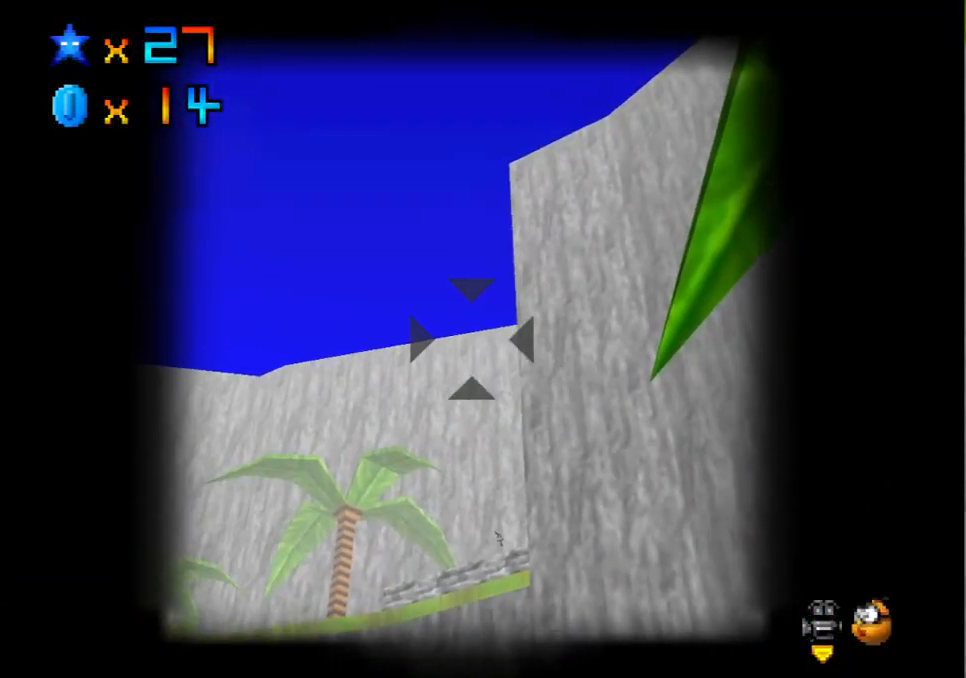
{"buttons": [], "left_stick": "center", "right_stick": "center", "events": [[333, "left_stick", "down"], [433, "left_stick", "center"]]}
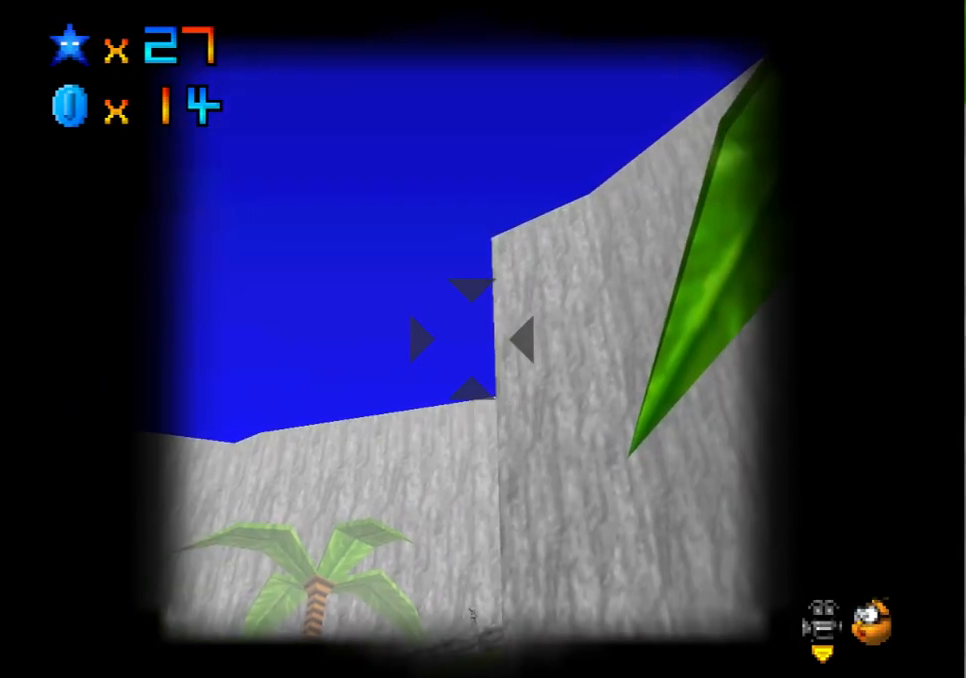
{"buttons": ["A"], "left_stick": "center", "right_stick": "center", "events": [[483, "A", "down"]]}
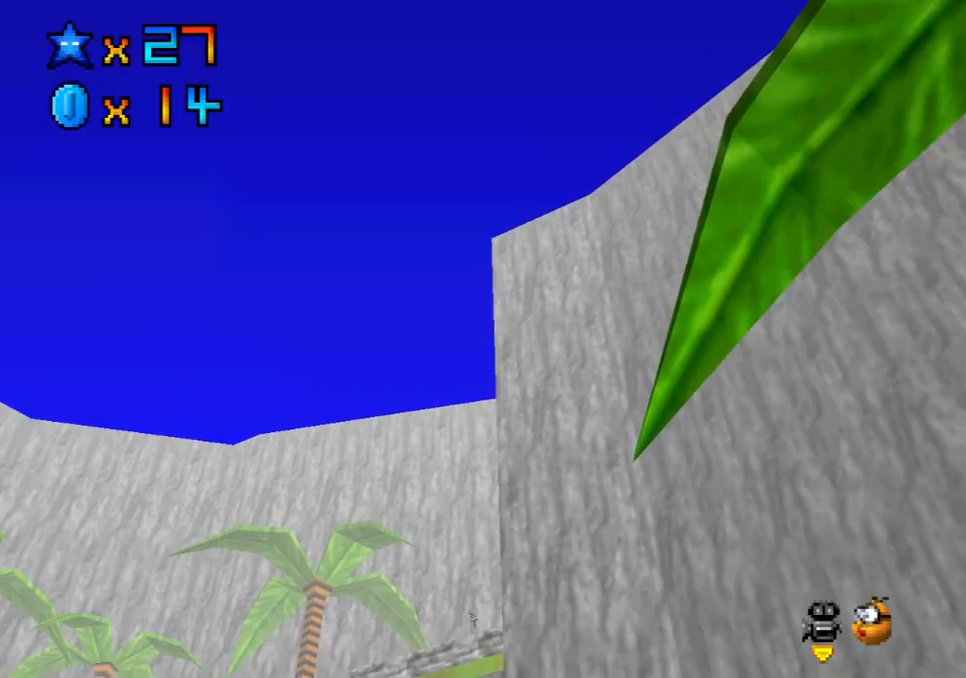
{"buttons": [], "left_stick": "center", "right_stick": "center", "events": [[167, "A", "up"]]}
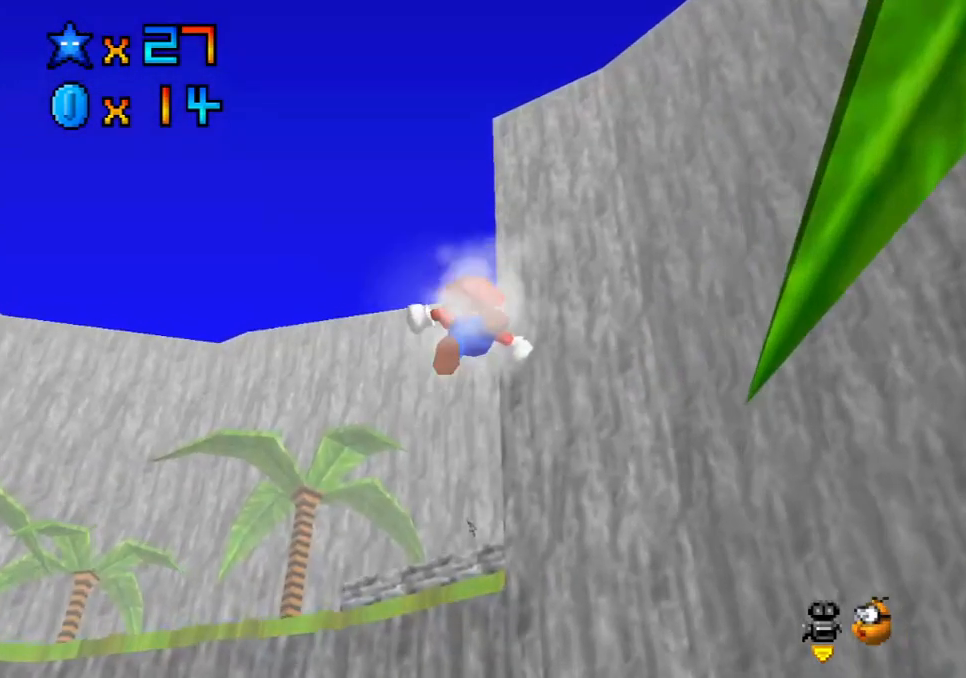
{"buttons": [], "left_stick": "center", "right_stick": "center", "events": []}
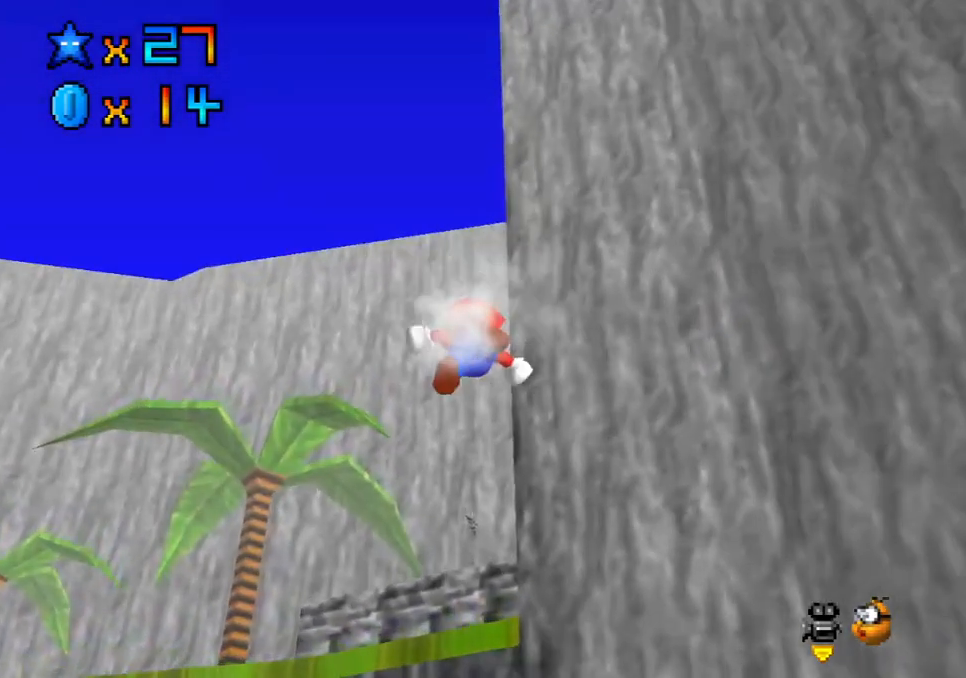
{"buttons": [], "left_stick": "down-right", "right_stick": "center", "events": [[250, "left_stick", "down-right"]]}
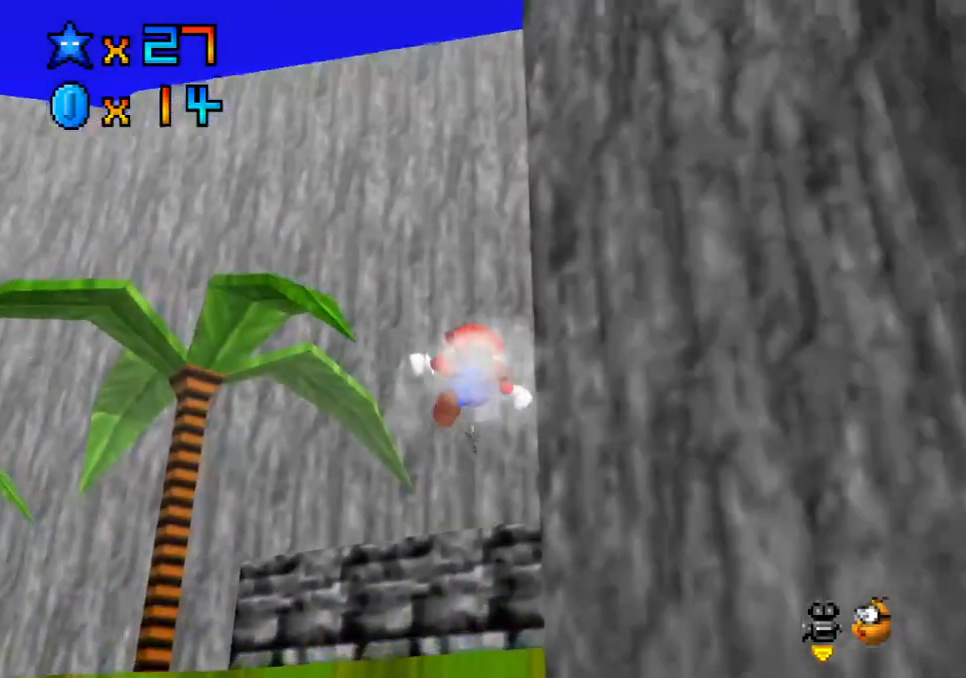
{"buttons": [], "left_stick": "down-right", "right_stick": "center", "events": []}
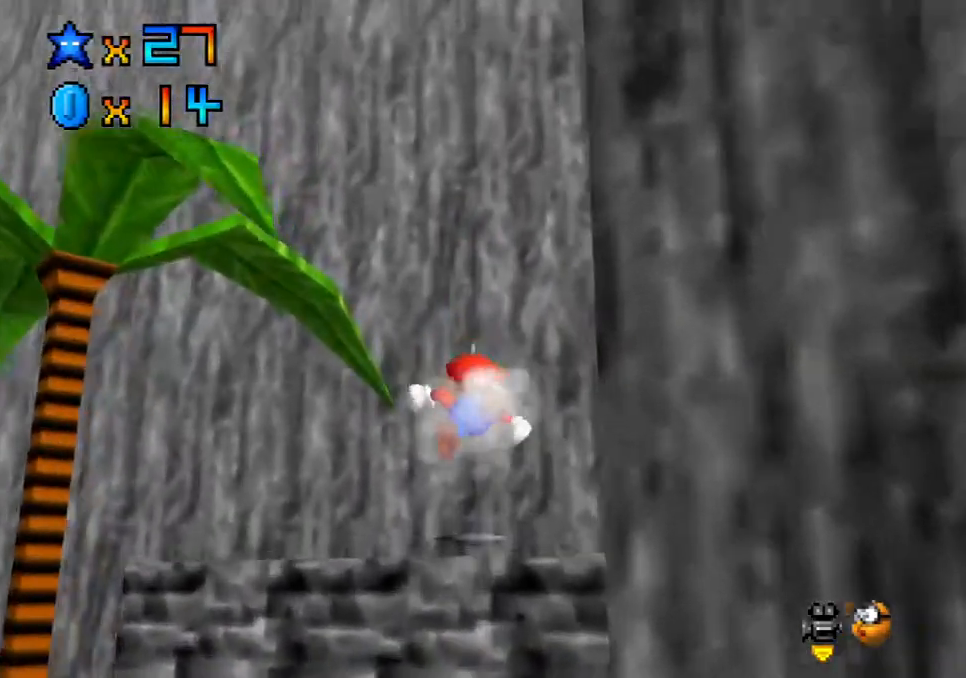
{"buttons": [], "left_stick": "down-right", "right_stick": "center", "events": []}
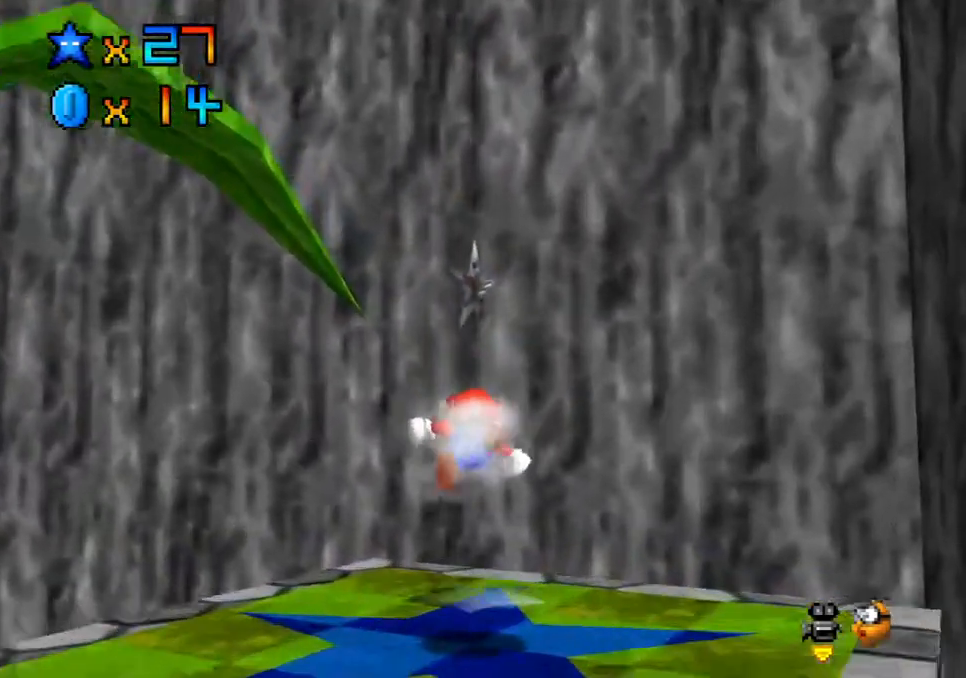
{"buttons": [], "left_stick": "down-right", "right_stick": "center", "events": []}
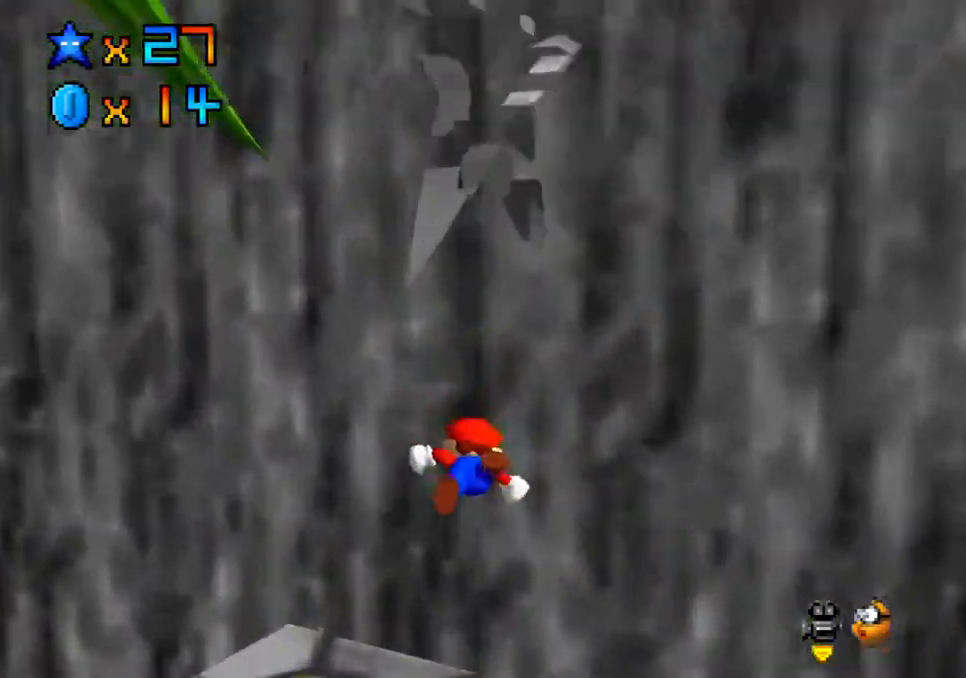
{"buttons": [], "left_stick": "center", "right_stick": "center", "events": [[167, "left_stick", "center"]]}
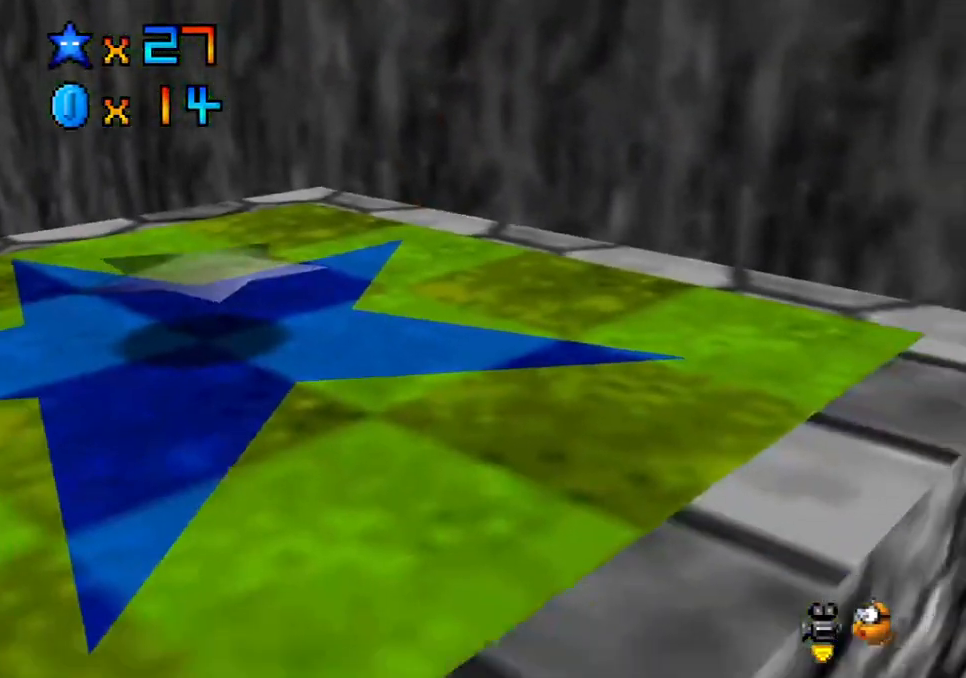
{"buttons": [], "left_stick": "right", "right_stick": "center", "events": [[217, "left_stick", "right"], [333, "A", "down"], [500, "A", "up"]]}
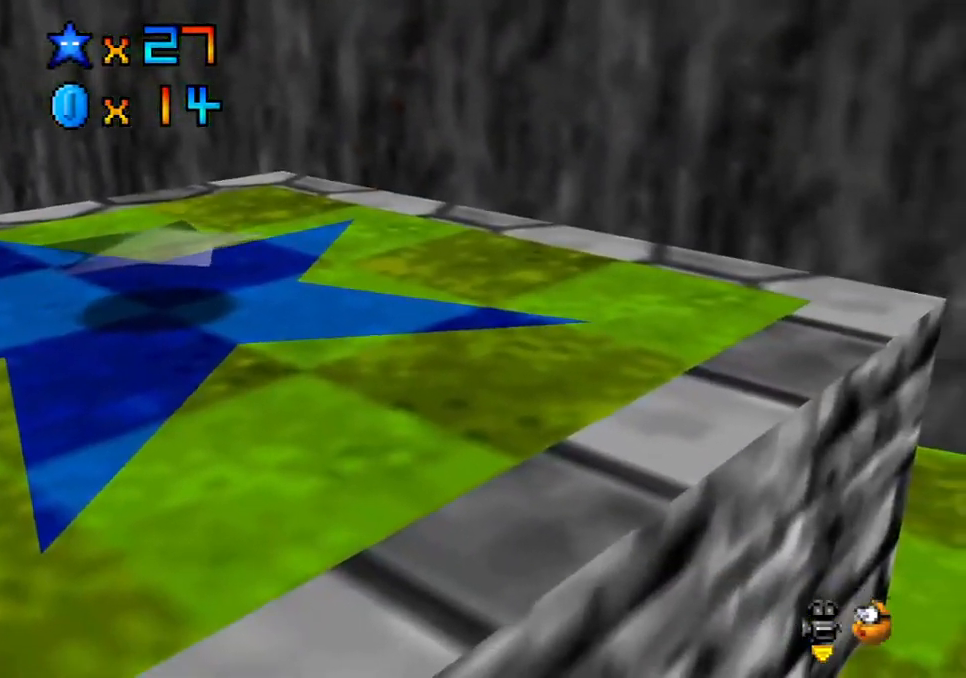
{"buttons": [], "left_stick": "right", "right_stick": "center", "events": []}
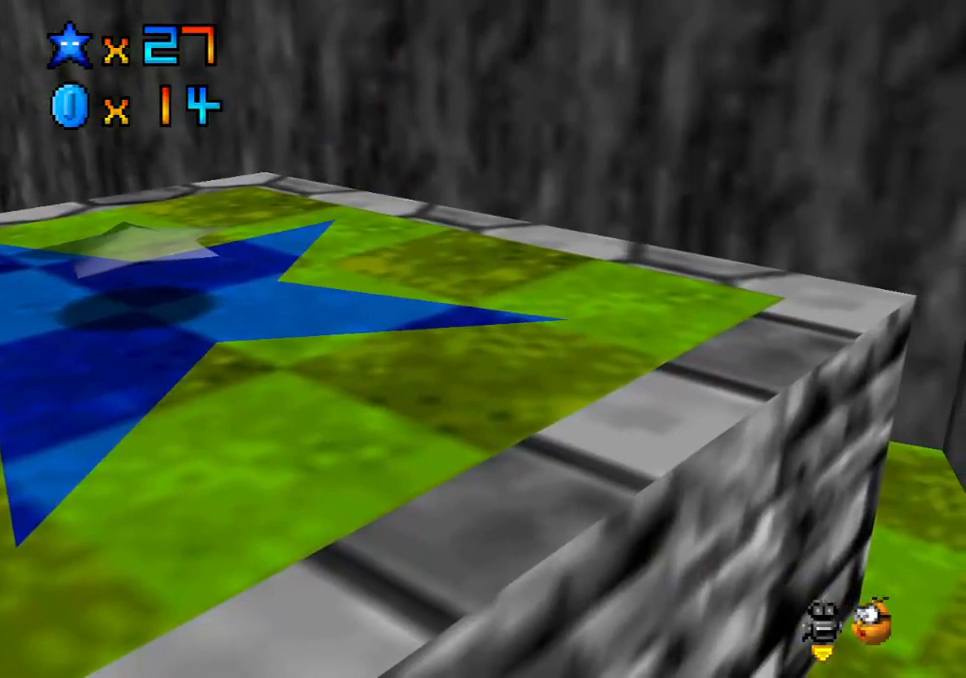
{"buttons": [], "left_stick": "down-right", "right_stick": "center", "events": [[367, "left_stick", "down-right"]]}
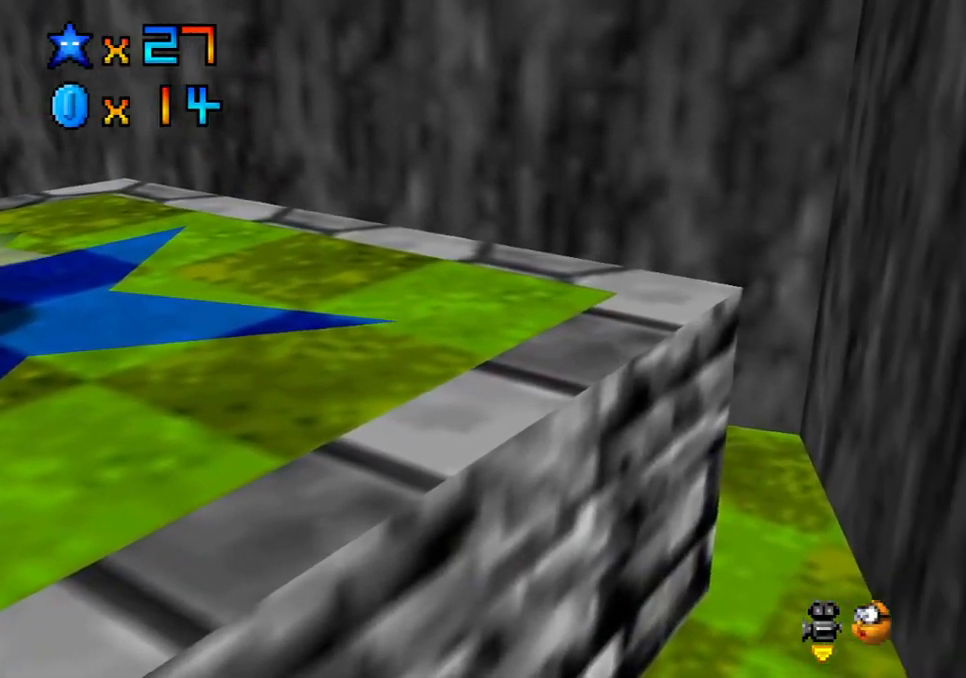
{"buttons": [], "left_stick": "down-right", "right_stick": "center", "events": []}
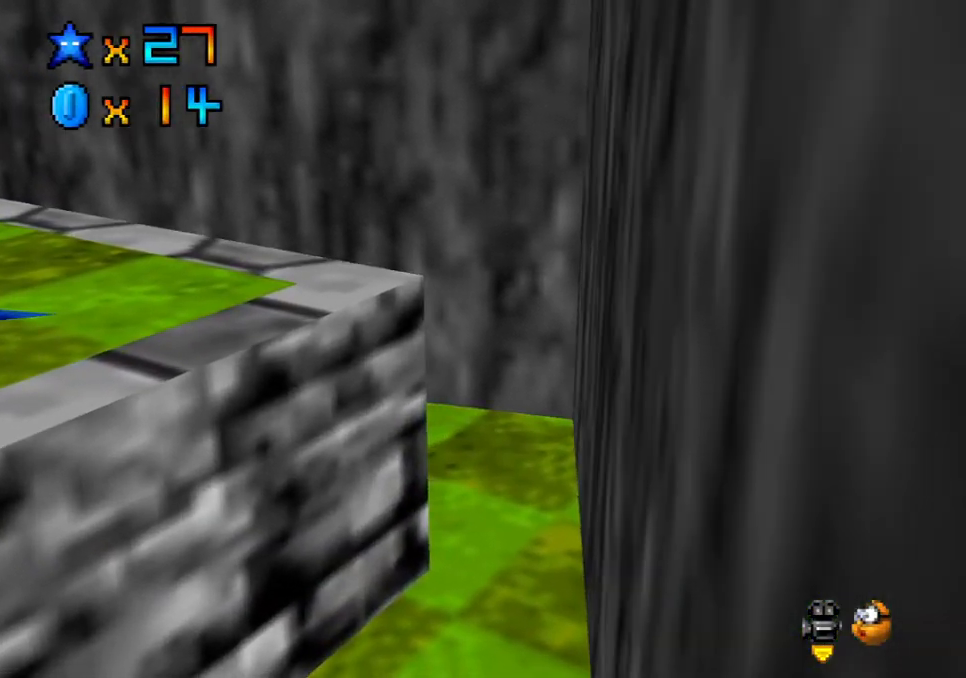
{"buttons": [], "left_stick": "down", "right_stick": "center", "events": [[183, "left_stick", "down"]]}
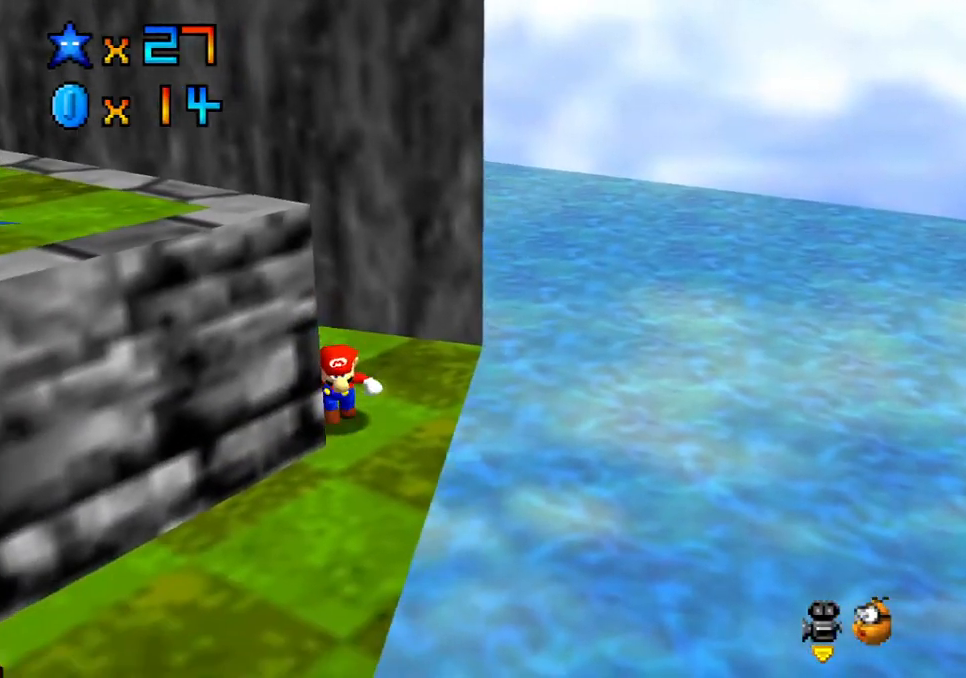
{"buttons": [], "left_stick": "down-left", "right_stick": "center", "events": [[17, "left_stick", "down-right"], [233, "left_stick", "down-left"]]}
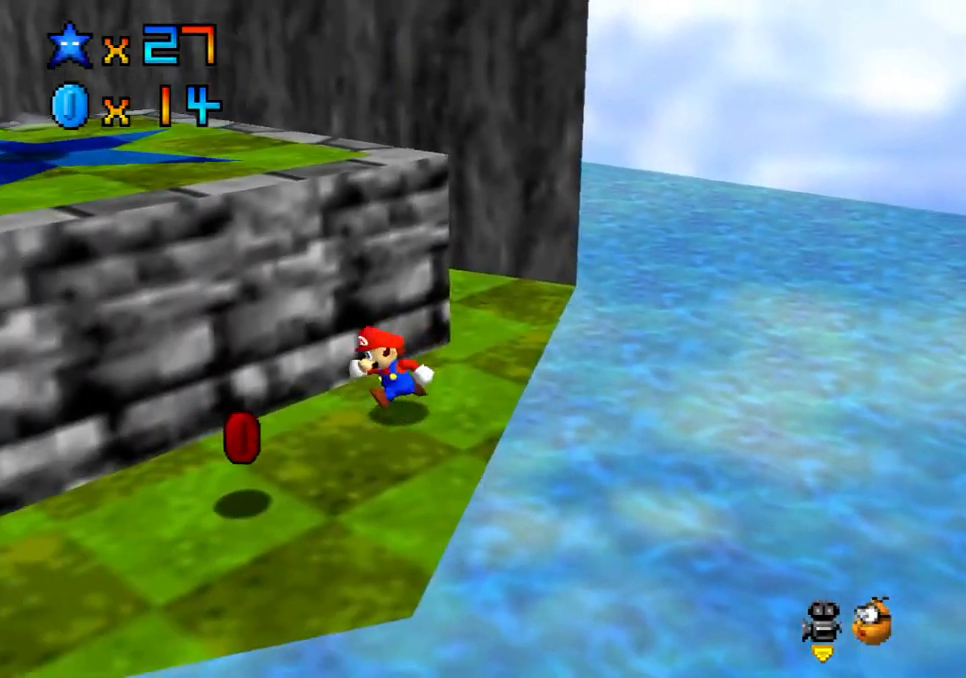
{"buttons": [], "left_stick": "up-left", "right_stick": "center", "events": [[250, "left_stick", "down-right"], [400, "left_stick", "up-left"]]}
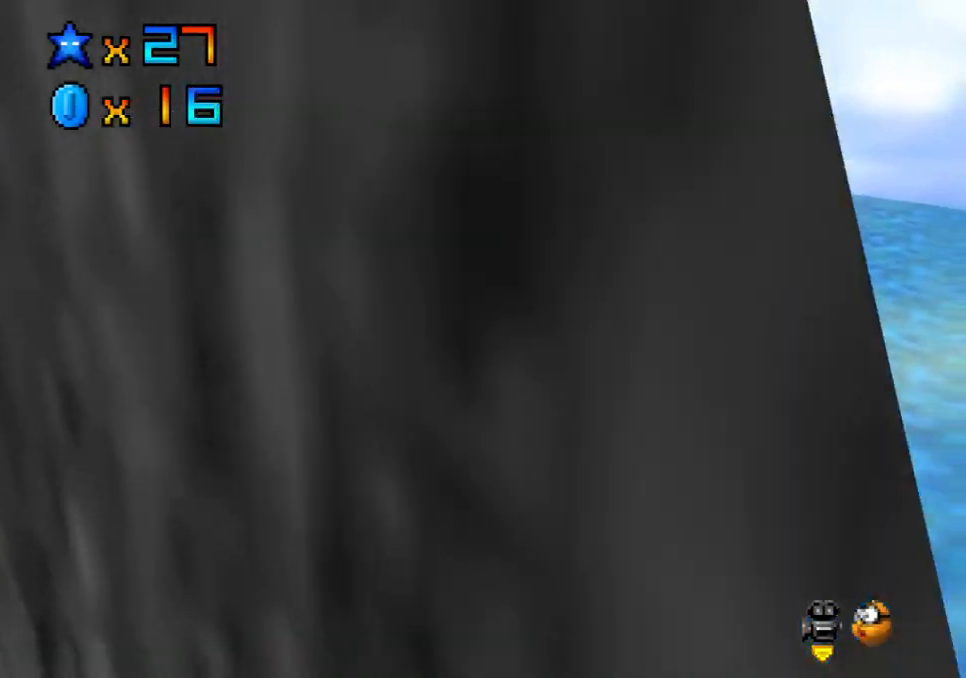
{"buttons": [], "left_stick": "up-left", "right_stick": "center", "events": [[117, "A", "down"], [450, "A", "up"]]}
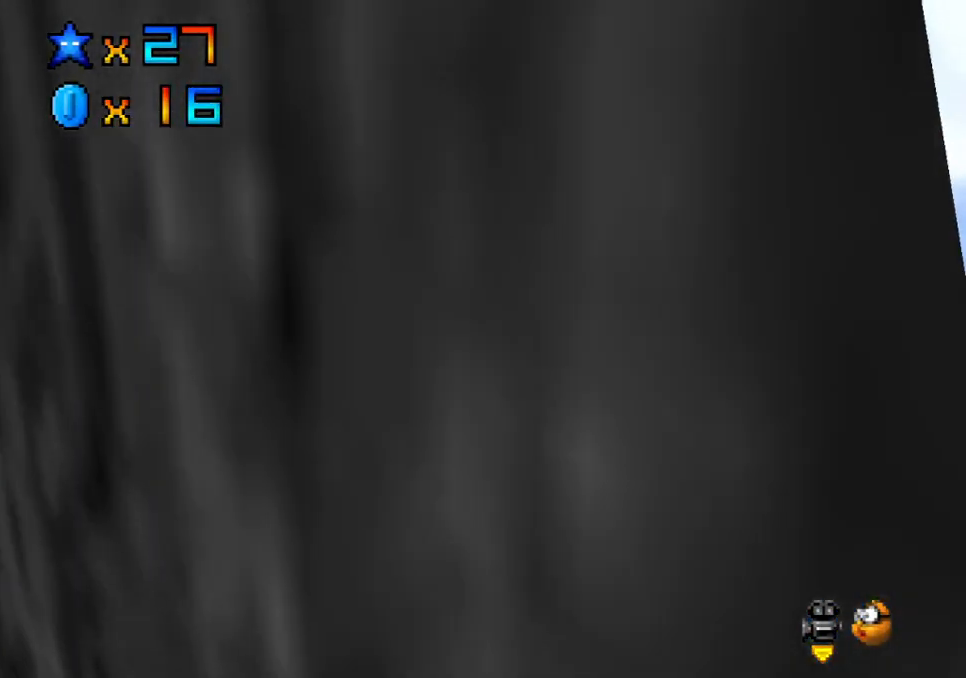
{"buttons": [], "left_stick": "left", "right_stick": "center", "events": [[67, "X", "down"], [317, "X", "up"], [450, "left_stick", "left"]]}